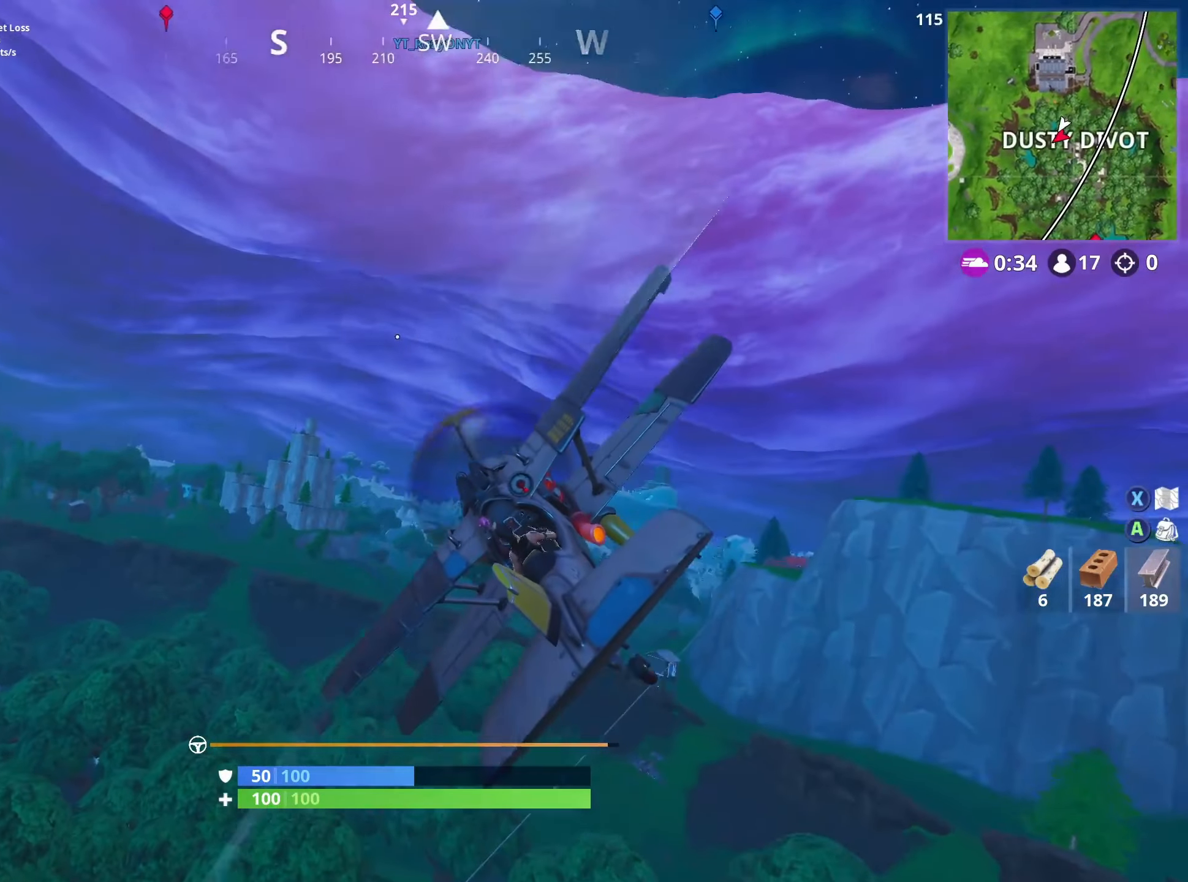
Gameplay with a controller (Xbox layout); each line is a JSON object with the inputs held at the frame after it. "events" lists button and stick changes between this image and that frame as [ms after this image, input, new state], when the widget could be followed in between.
{"buttons": ["A"], "left_stick": "center", "right_stick": "center", "events": [[283, "L2", "down"], [317, "L2", "up"], [317, "left_stick", "center"], [367, "A", "up"], [450, "A", "down"]]}
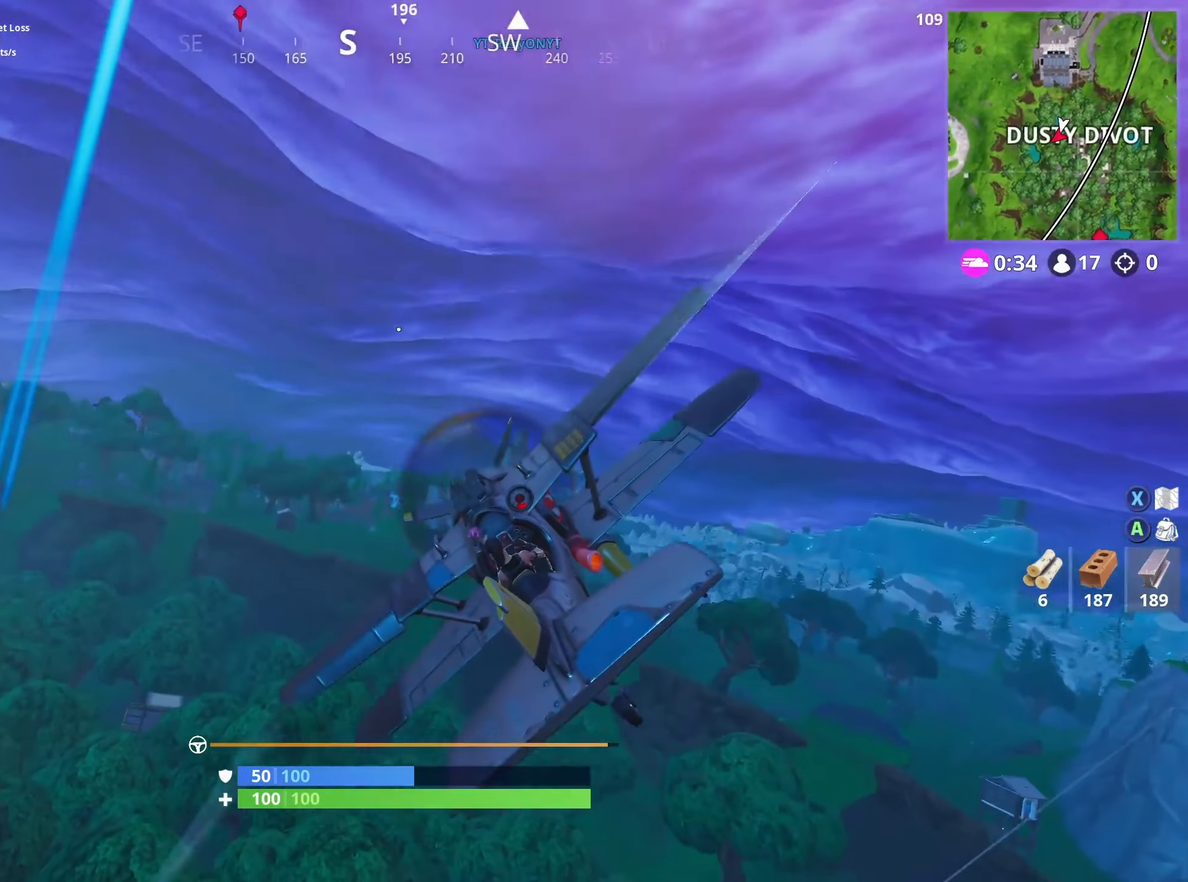
{"buttons": [], "left_stick": "center", "right_stick": "center", "events": [[450, "A", "up"]]}
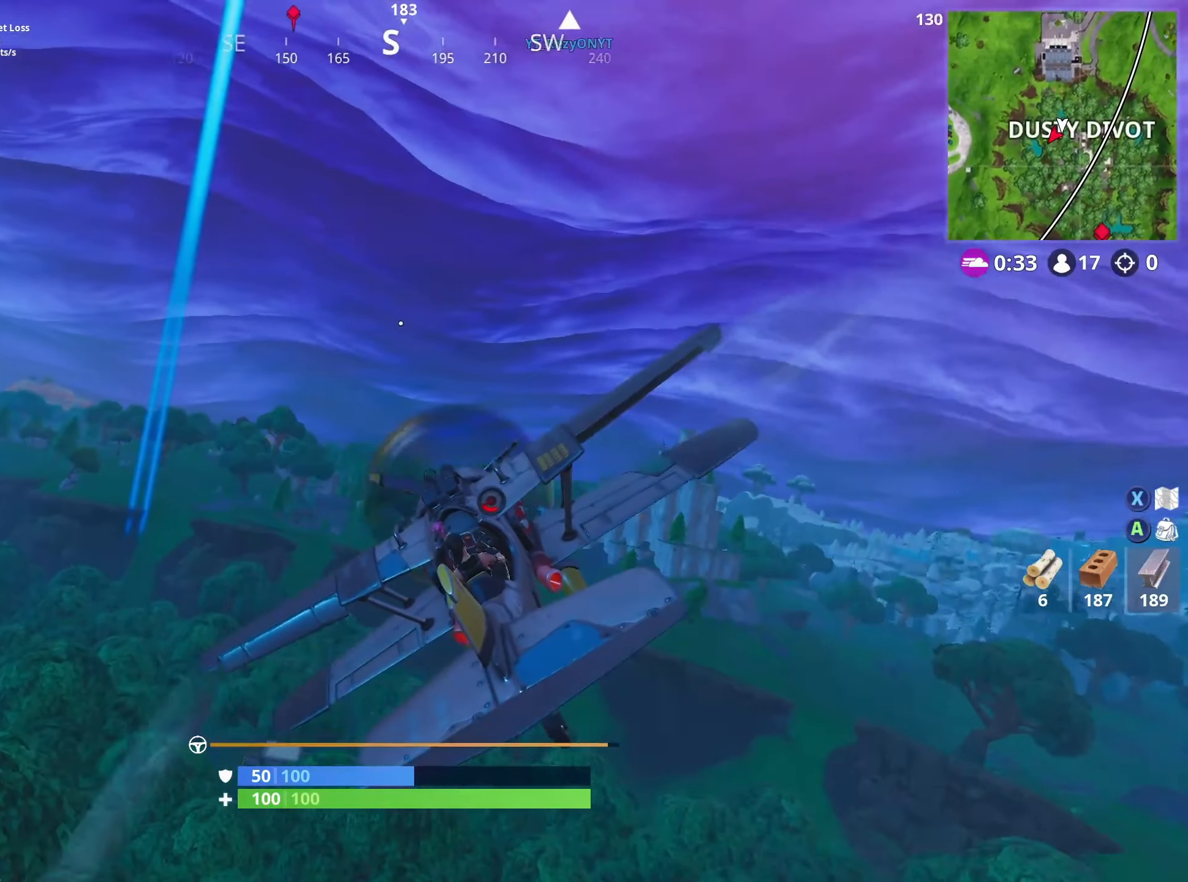
{"buttons": ["L2"], "left_stick": "up-left", "right_stick": "center", "events": [[33, "left_stick", "left"], [150, "left_stick", "up-left"], [350, "L2", "down"]]}
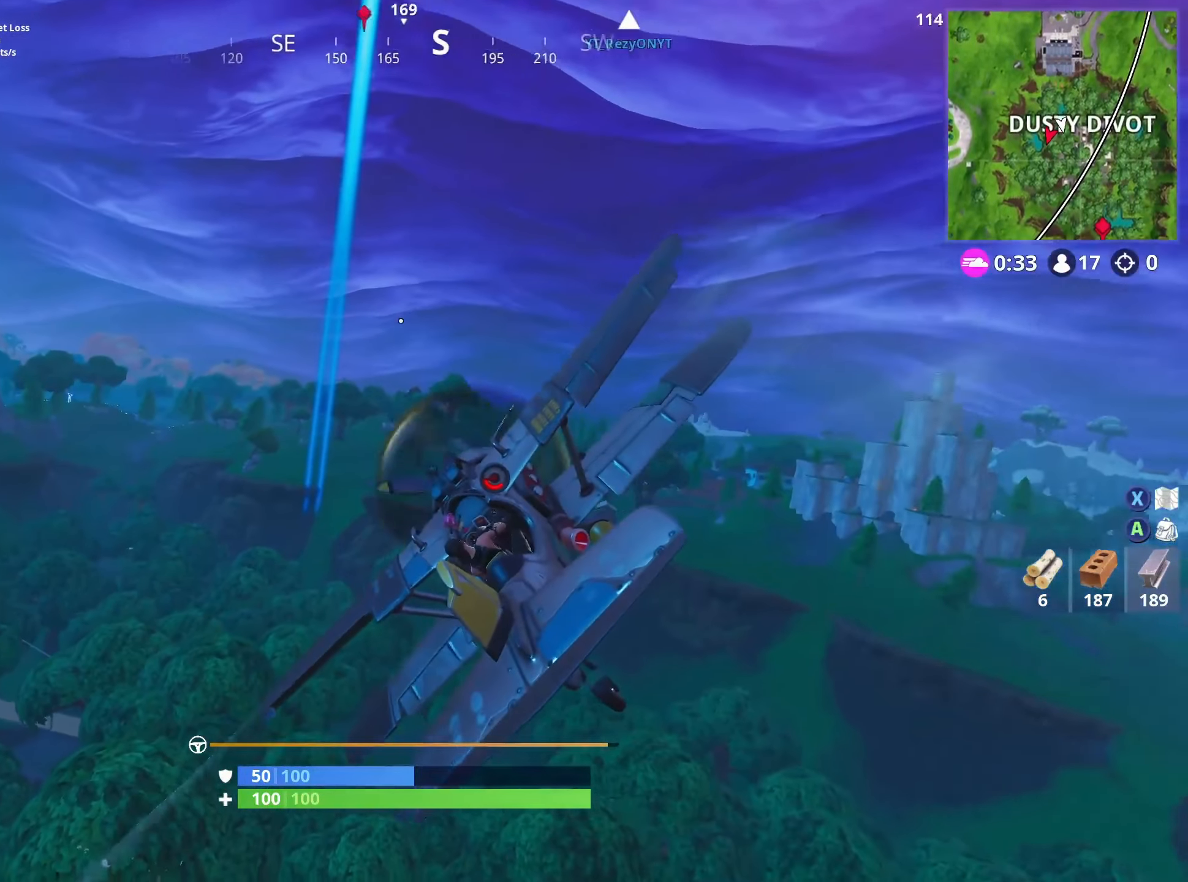
{"buttons": ["L2"], "left_stick": "up-right", "right_stick": "center", "events": [[483, "left_stick", "up-right"]]}
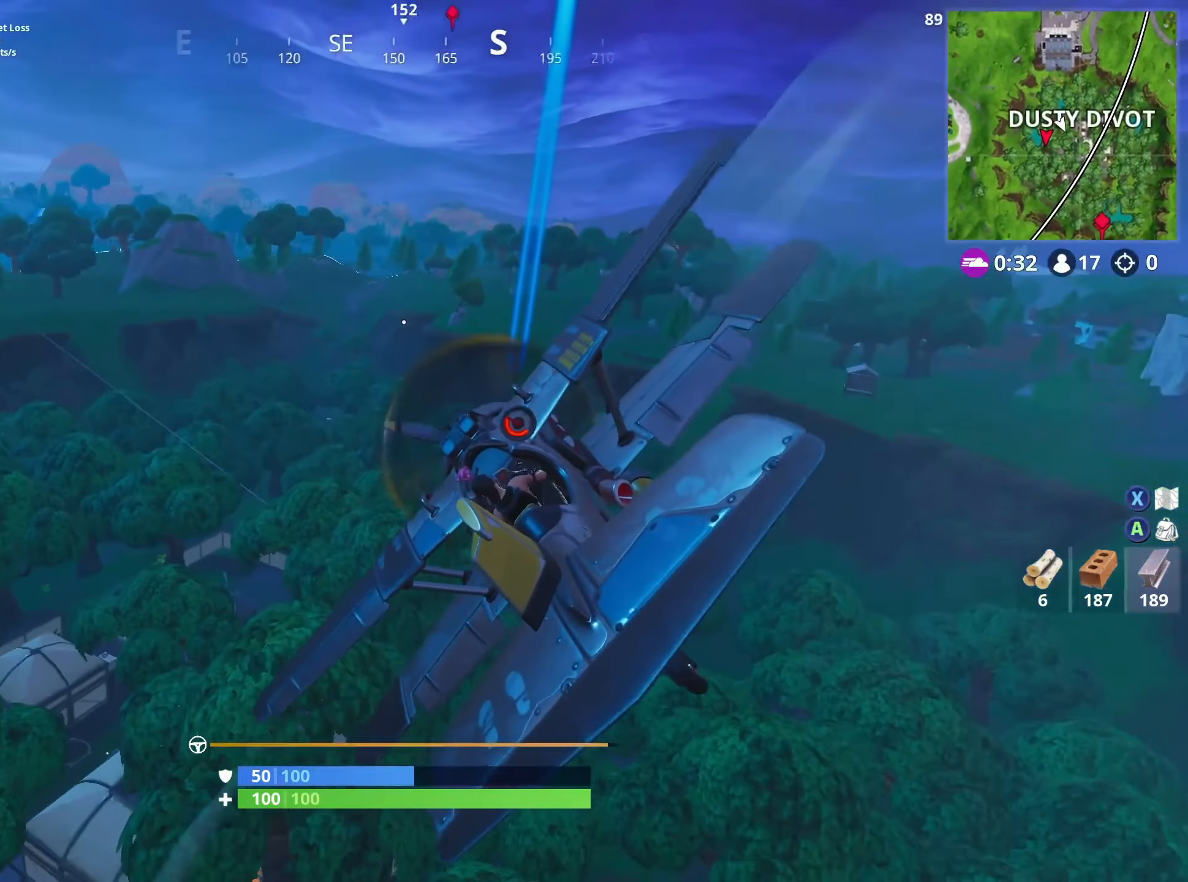
{"buttons": ["L2", "R2"], "left_stick": "down-right", "right_stick": "center", "events": [[117, "R2", "down"], [233, "left_stick", "right"], [333, "left_stick", "down-left"], [467, "left_stick", "down-right"]]}
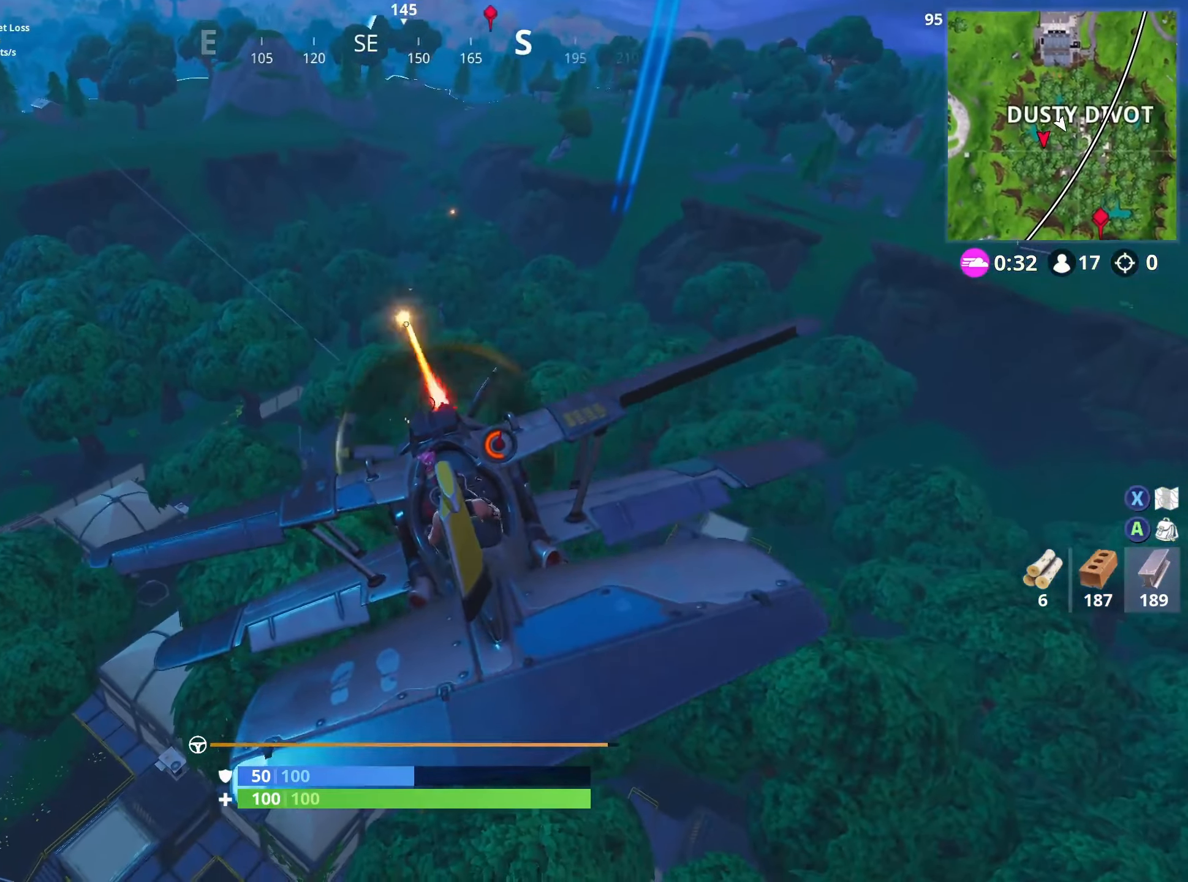
{"buttons": ["L2", "R2"], "left_stick": "right", "right_stick": "center", "events": [[100, "left_stick", "down-left"], [267, "left_stick", "down-right"], [400, "left_stick", "right"]]}
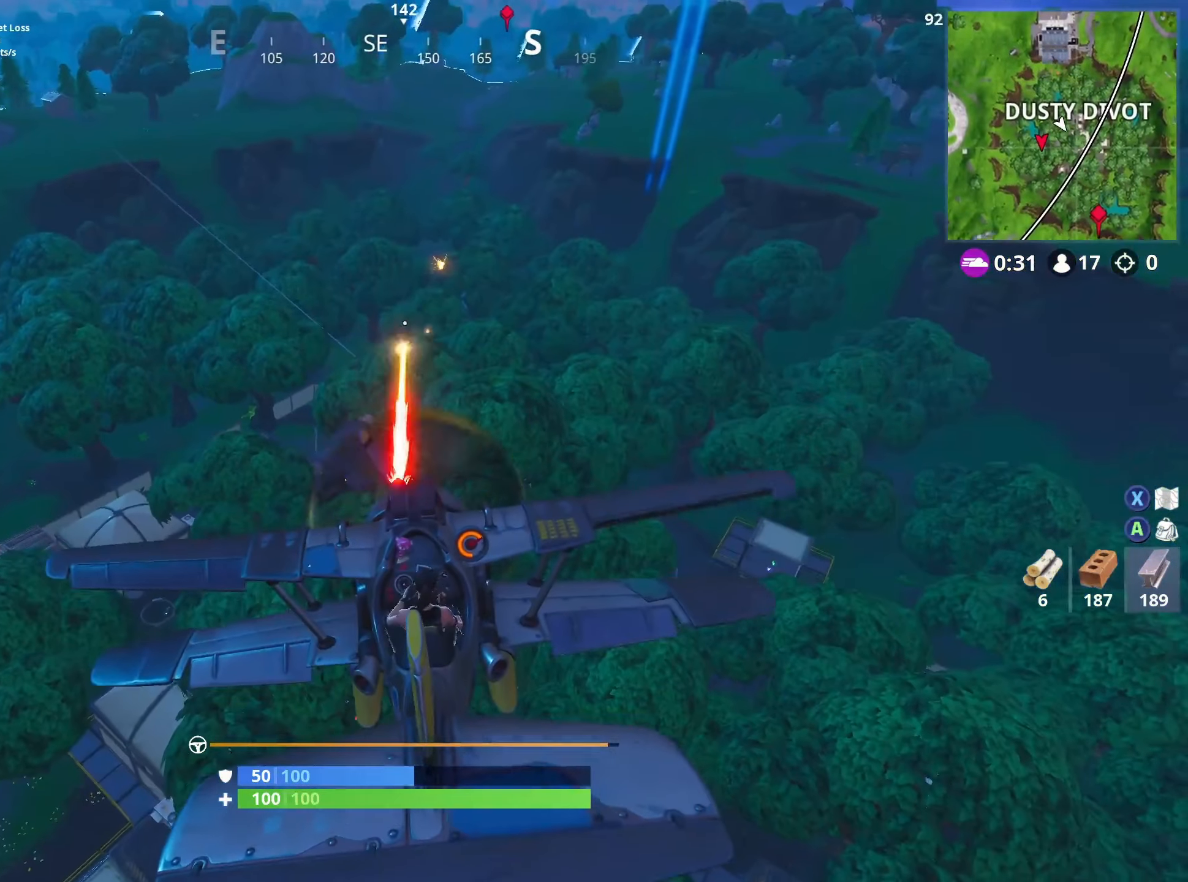
{"buttons": ["L2", "R2"], "left_stick": "up", "right_stick": "center", "events": [[33, "left_stick", "center"], [267, "left_stick", "down"], [367, "left_stick", "center"], [483, "left_stick", "up"]]}
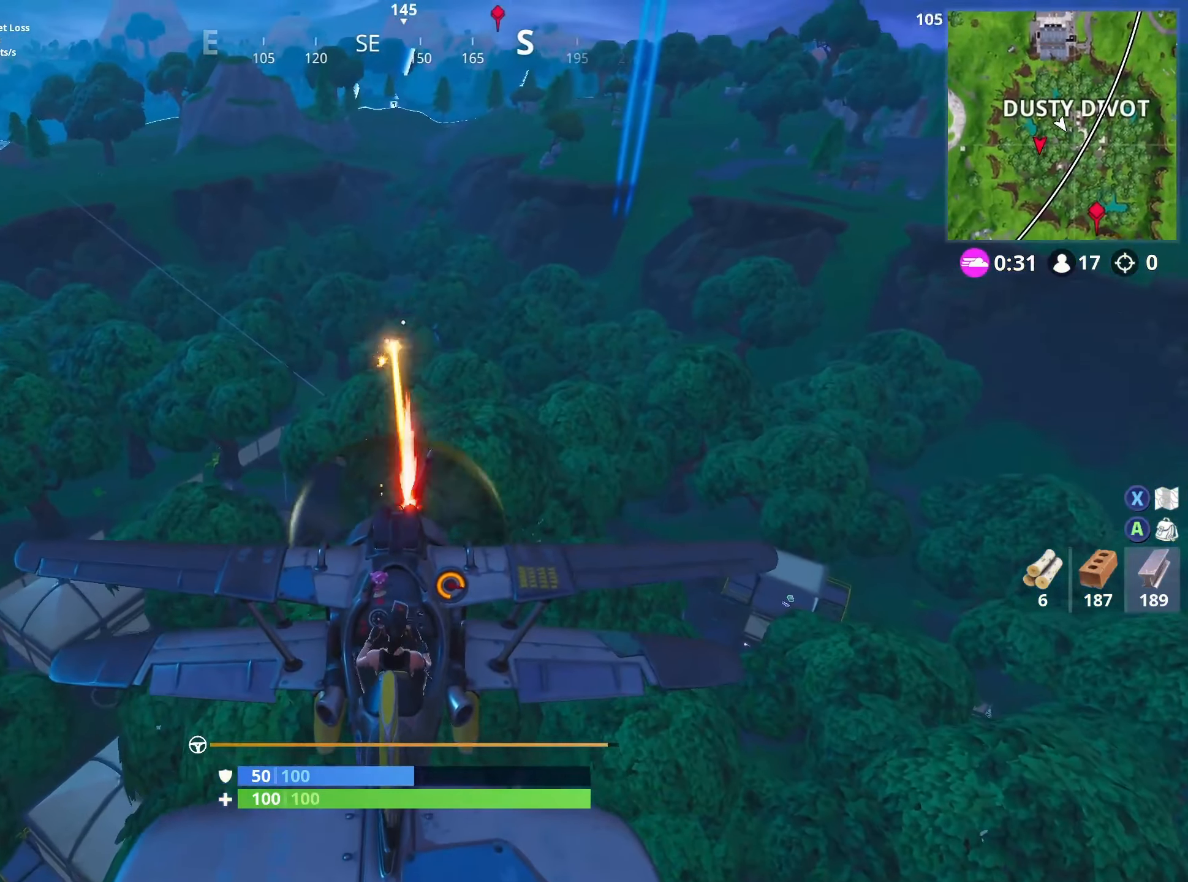
{"buttons": ["L2", "R2"], "left_stick": "up", "right_stick": "center", "events": [[183, "left_stick", "center"], [250, "left_stick", "left"], [417, "left_stick", "up"]]}
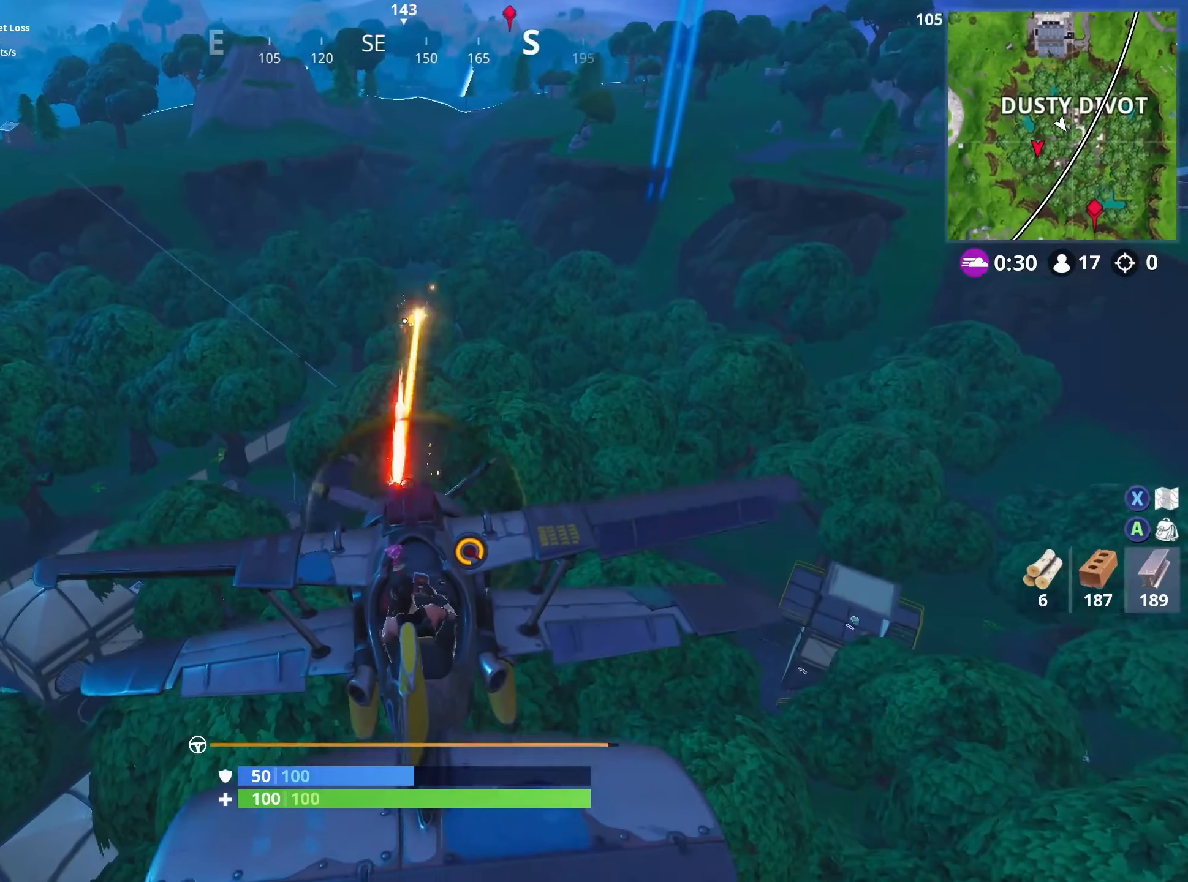
{"buttons": ["L2", "R2"], "left_stick": "center", "right_stick": "center", "events": [[67, "left_stick", "right"], [117, "left_stick", "center"], [200, "left_stick", "up"], [300, "left_stick", "center"], [417, "A", "down"], [483, "A", "up"]]}
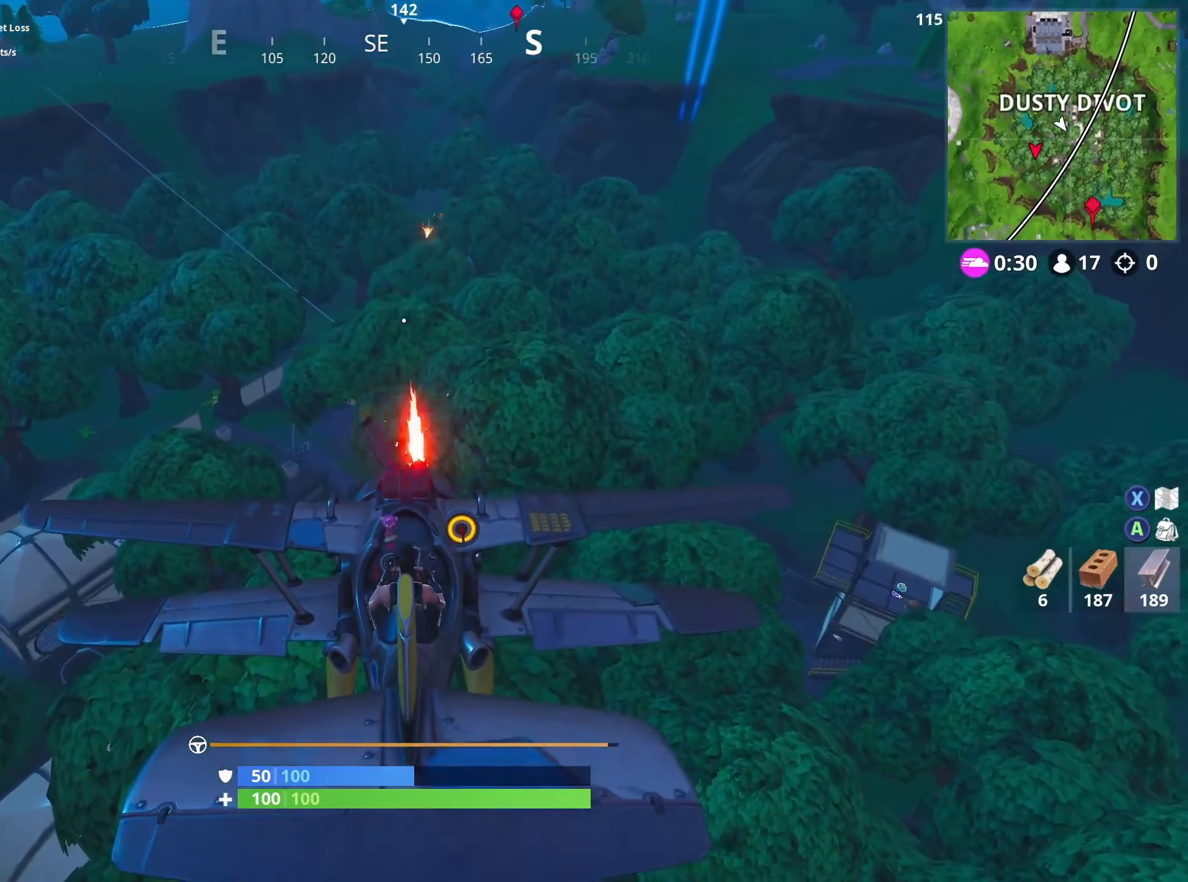
{"buttons": ["L2", "R2"], "left_stick": "down", "right_stick": "center", "events": [[67, "A", "down"], [67, "left_stick", "up"], [117, "A", "up"], [217, "left_stick", "center"], [434, "left_stick", "down"]]}
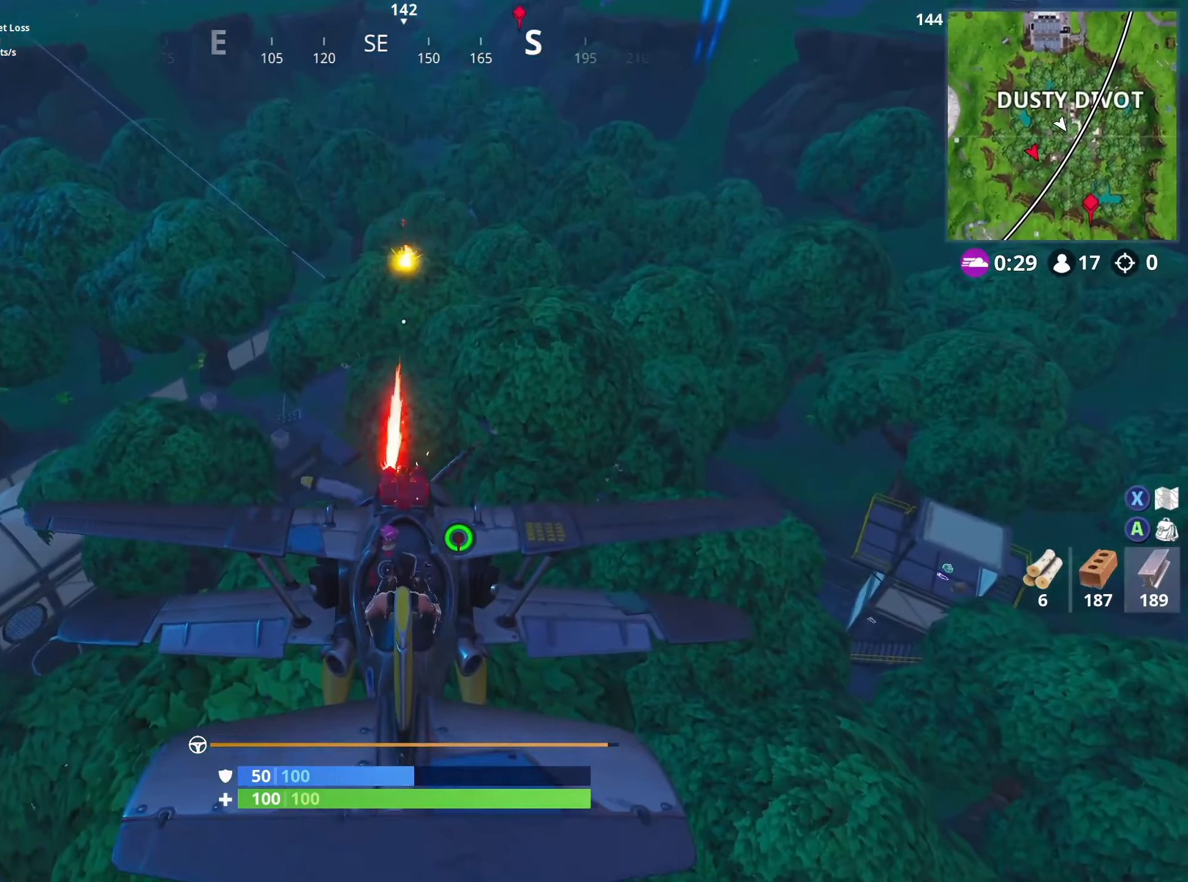
{"buttons": ["L2"], "left_stick": "down", "right_stick": "center", "events": [[350, "R2", "up"]]}
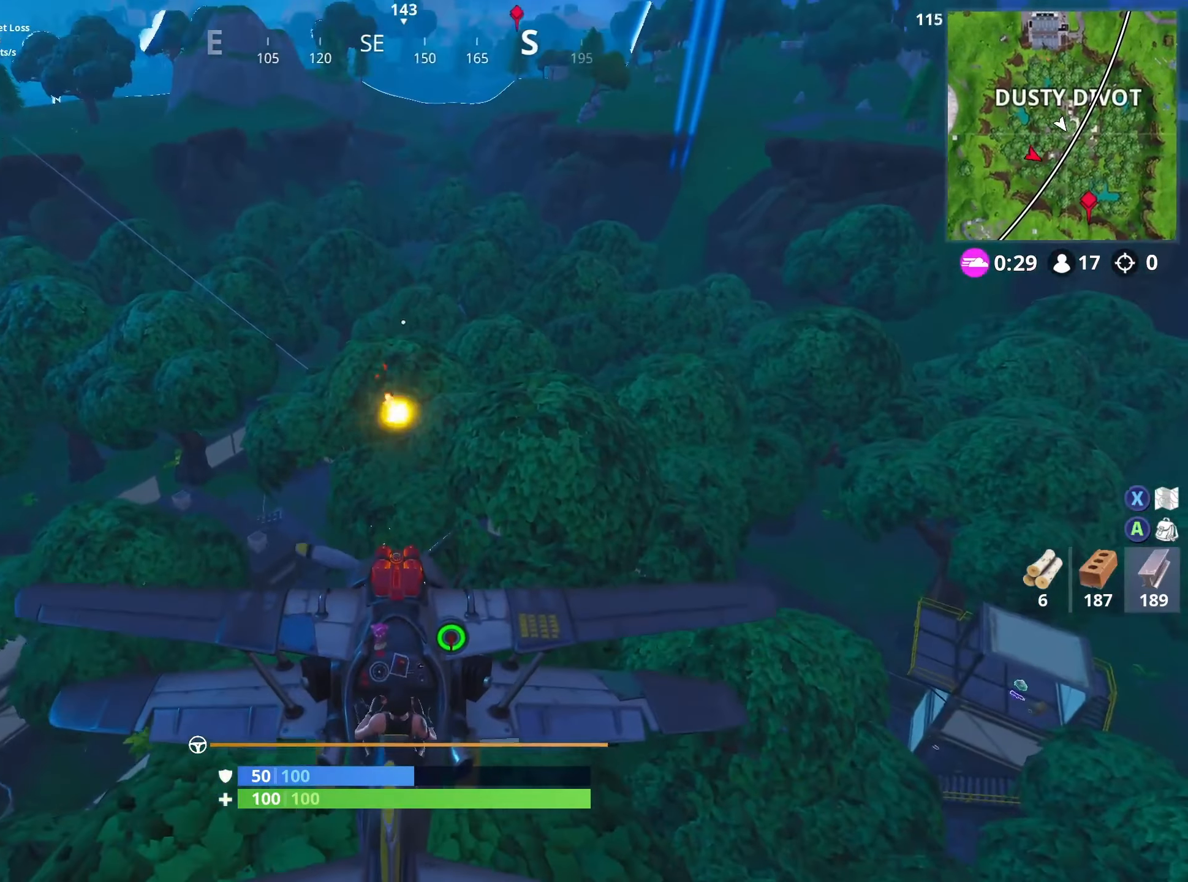
{"buttons": [], "left_stick": "down-left", "right_stick": "down-left", "events": [[67, "right_stick", "down-left"], [117, "L2", "up"], [184, "left_stick", "down-left"]]}
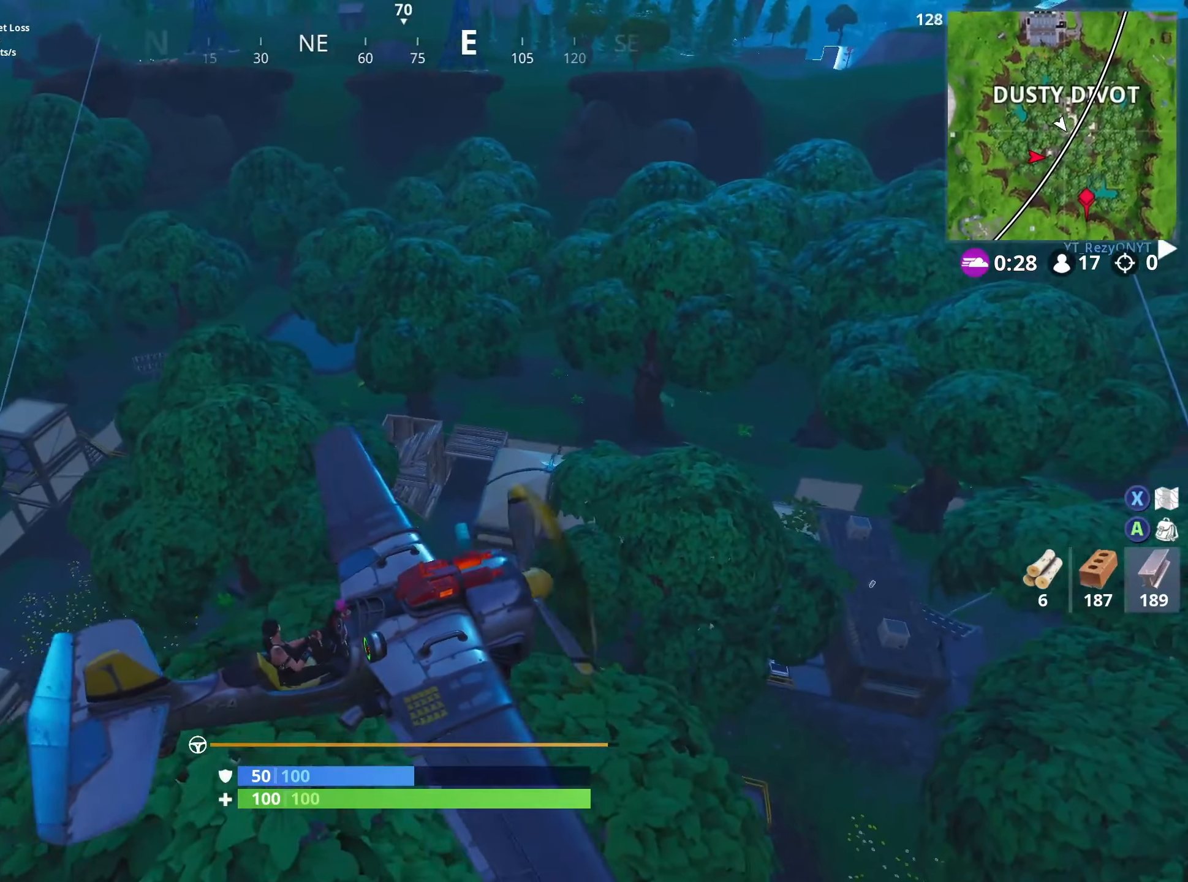
{"buttons": ["L1"], "left_stick": "down-left", "right_stick": "center", "events": [[217, "right_stick", "center"], [284, "A", "down"], [367, "L1", "down"], [384, "A", "up"]]}
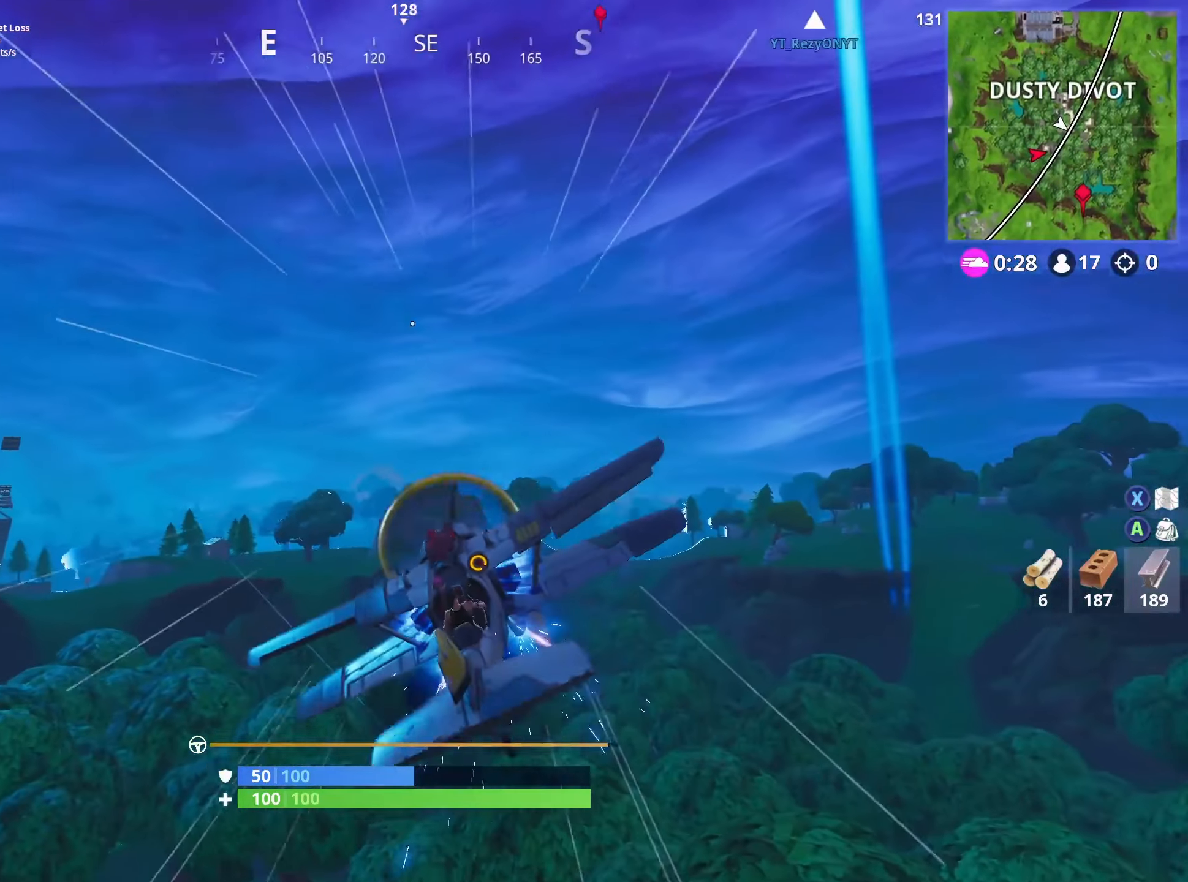
{"buttons": ["L1"], "left_stick": "left", "right_stick": "left", "events": [[67, "right_stick", "down"], [150, "left_stick", "left"], [150, "right_stick", "down-left"], [384, "right_stick", "left"]]}
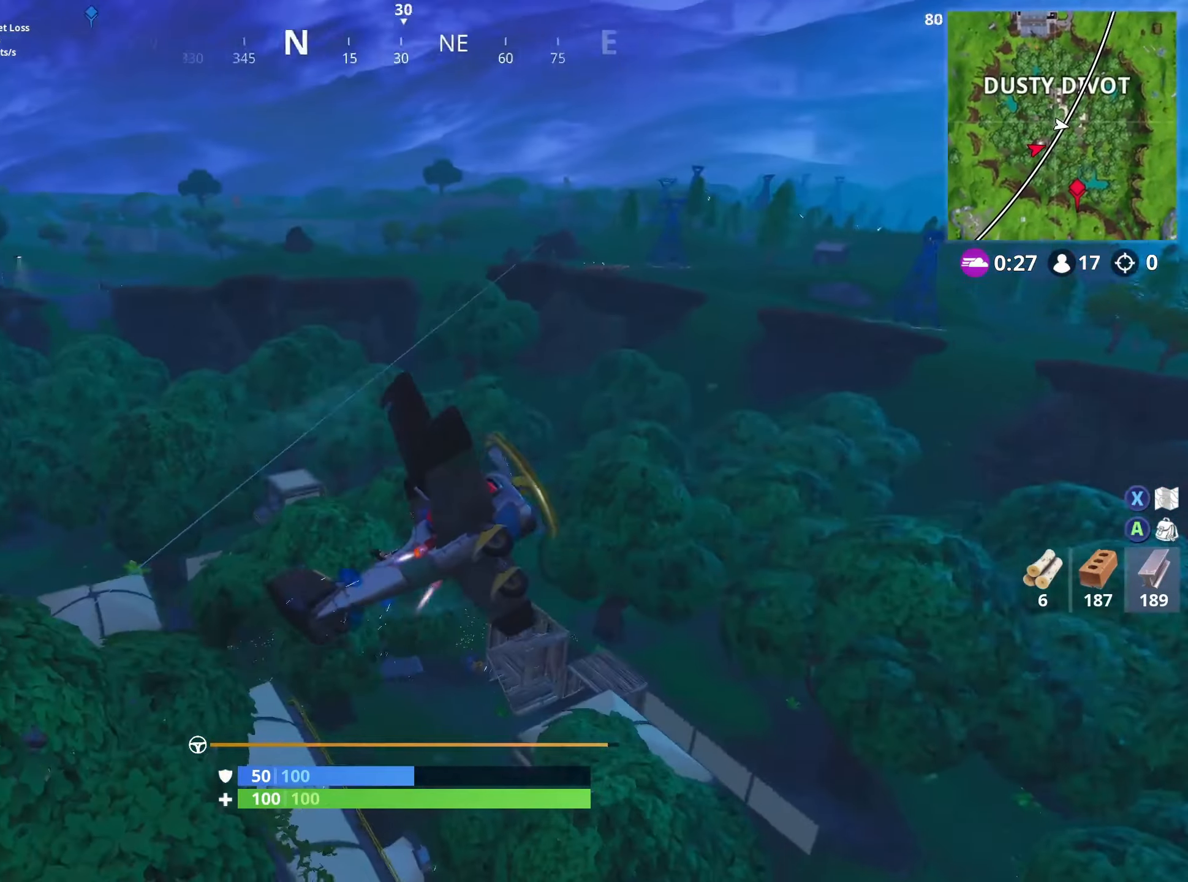
{"buttons": ["L1"], "left_stick": "left", "right_stick": "left", "events": []}
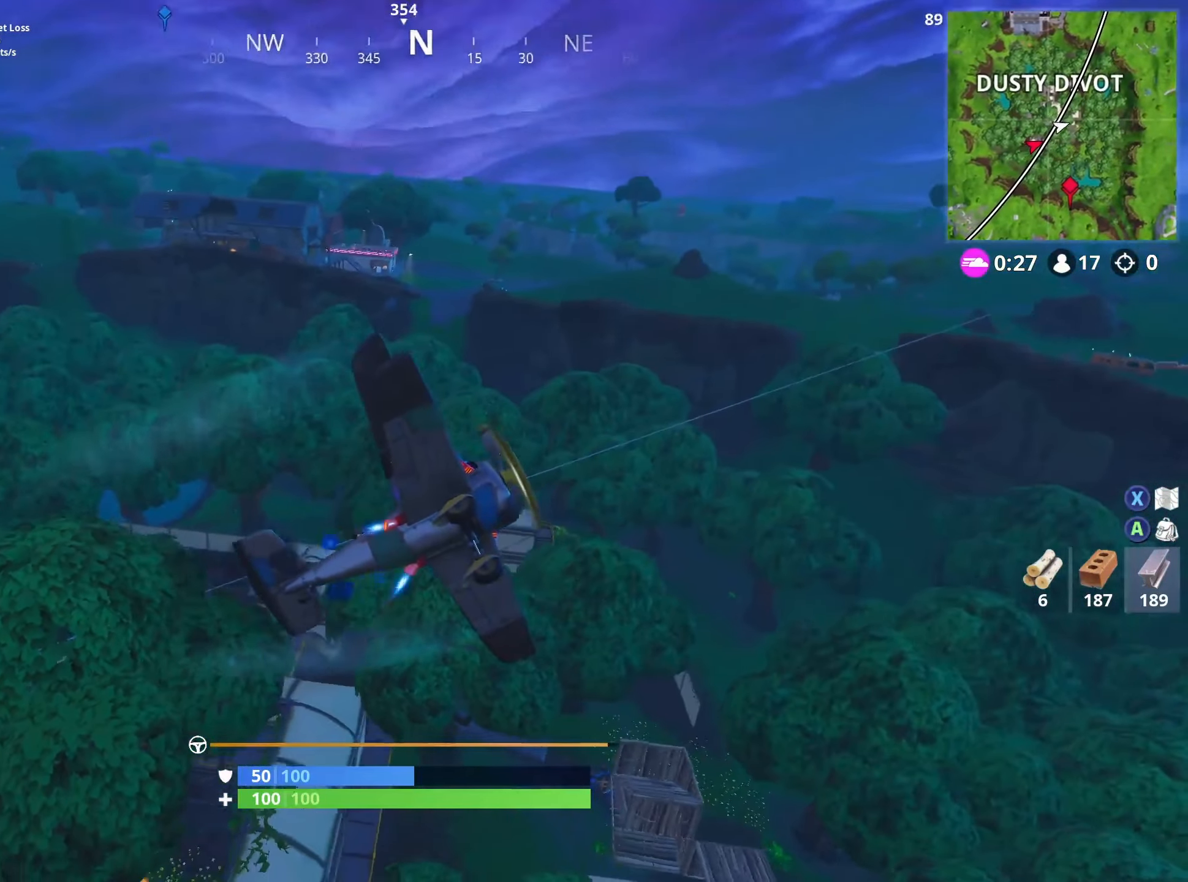
{"buttons": ["L1"], "left_stick": "left", "right_stick": "left", "events": []}
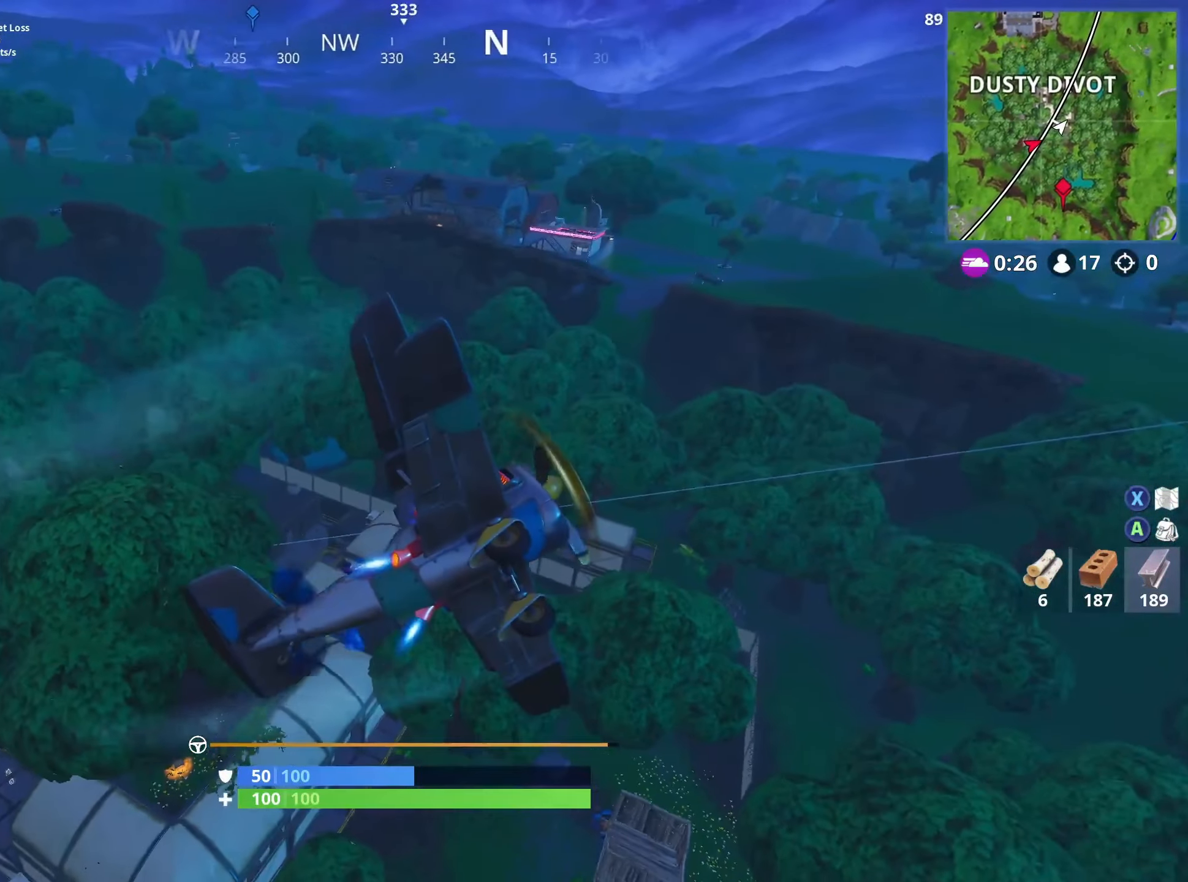
{"buttons": [], "left_stick": "left", "right_stick": "left", "events": [[334, "L1", "up"], [384, "L1", "down"], [400, "L1", "up"]]}
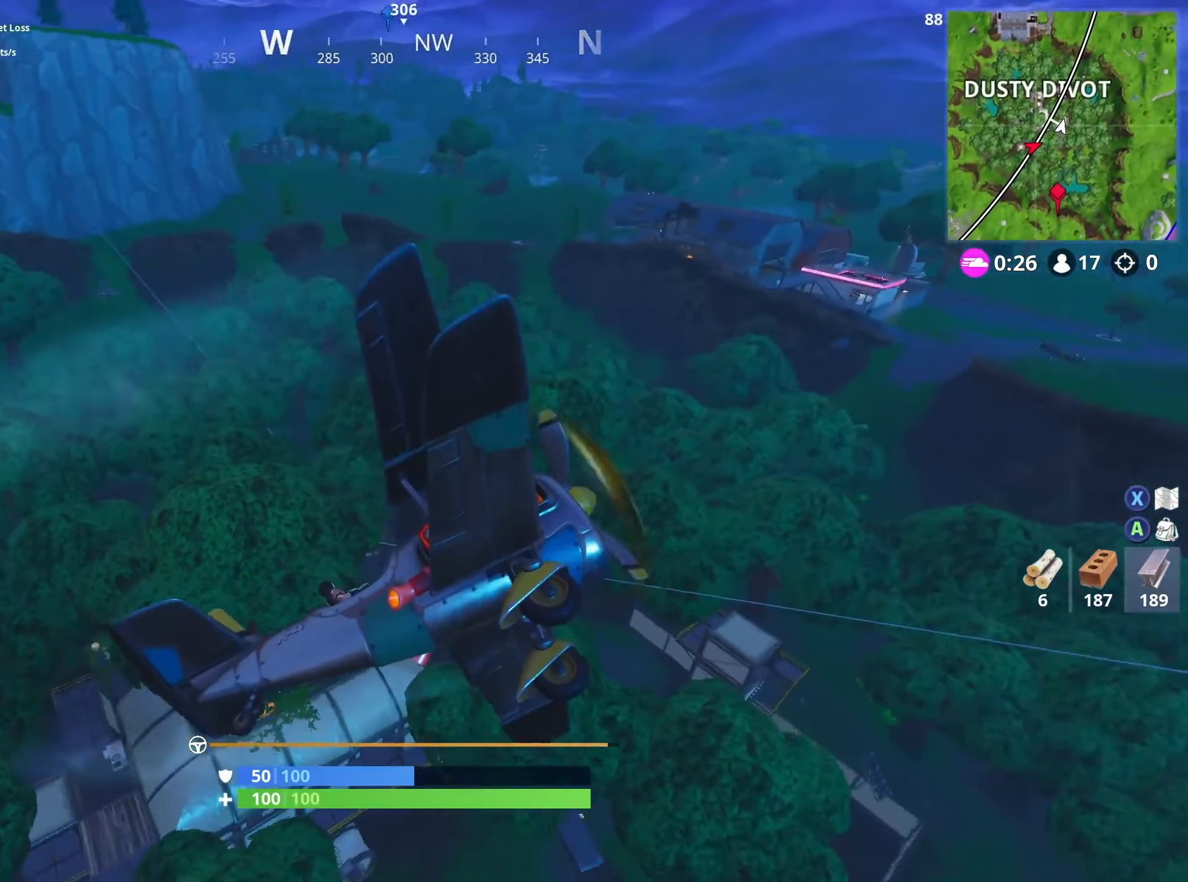
{"buttons": [], "left_stick": "up", "right_stick": "down-left", "events": [[284, "left_stick", "up-left"], [417, "left_stick", "up"], [467, "right_stick", "down-left"]]}
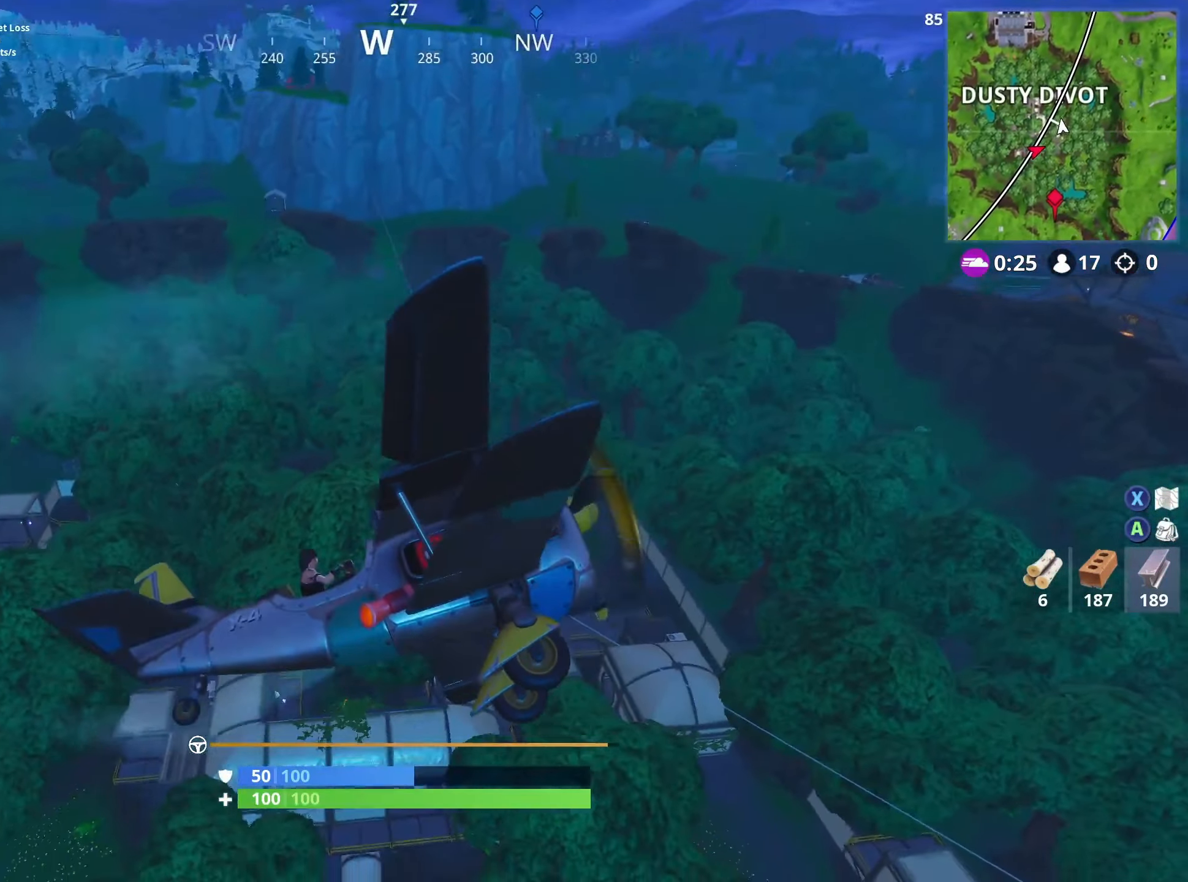
{"buttons": [], "left_stick": "up", "right_stick": "down-left", "events": []}
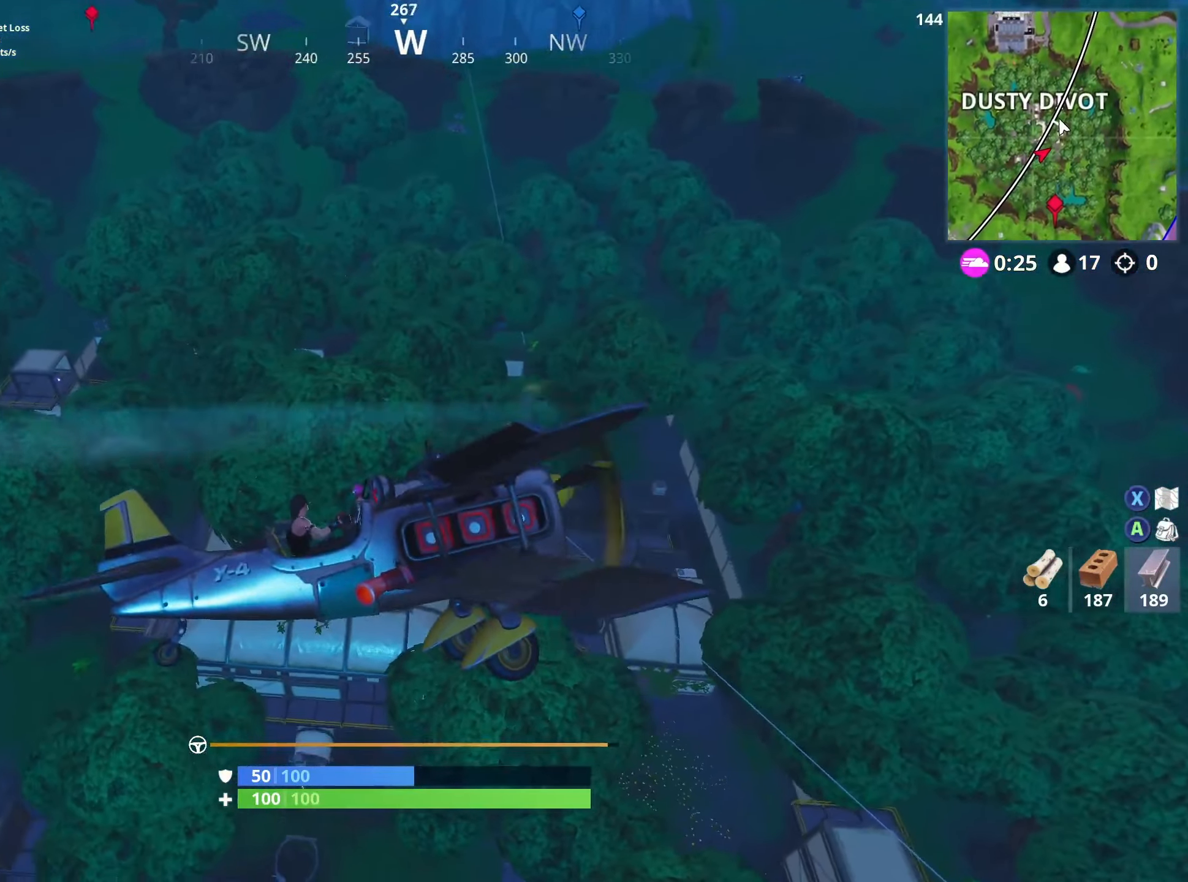
{"buttons": [], "left_stick": "left", "right_stick": "down-left", "events": [[450, "left_stick", "left"]]}
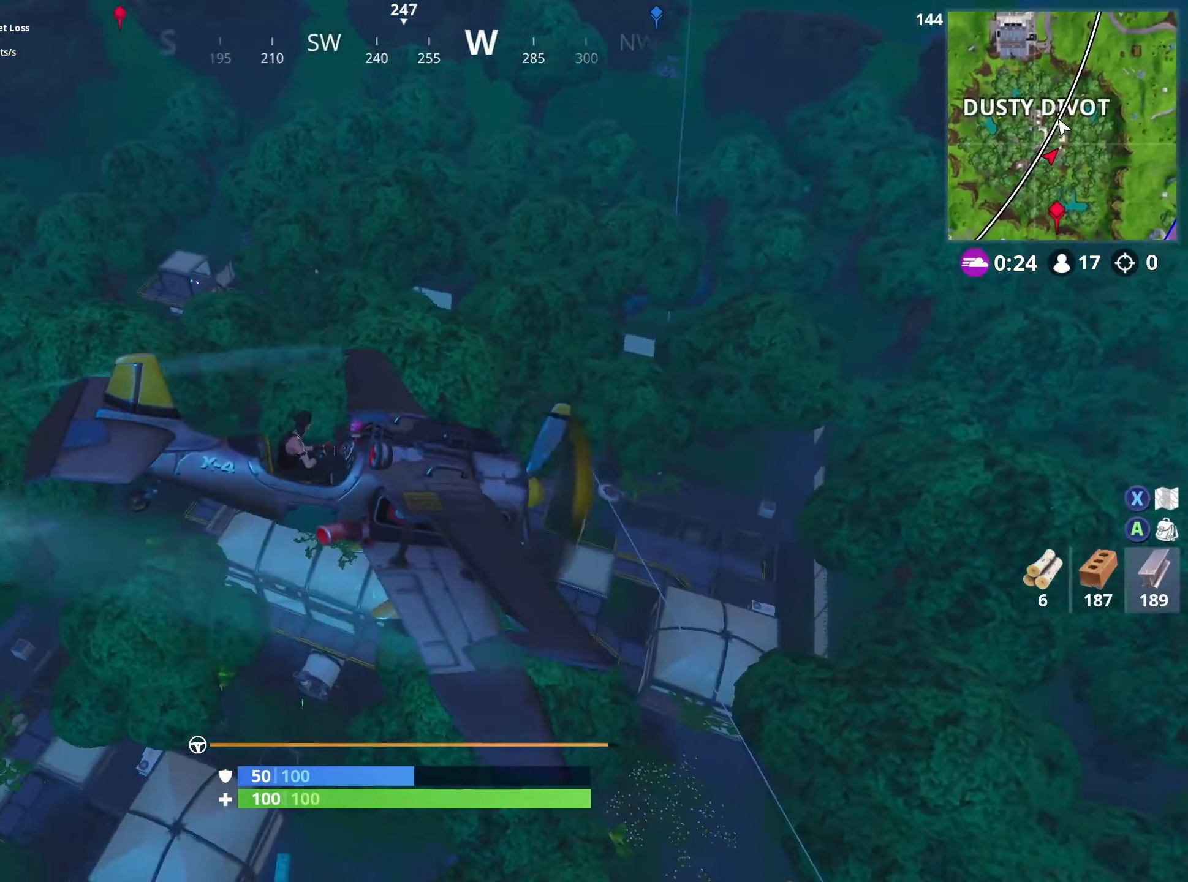
{"buttons": ["L2"], "left_stick": "down-left", "right_stick": "down-left", "events": [[466, "L2", "down"], [500, "left_stick", "down-left"]]}
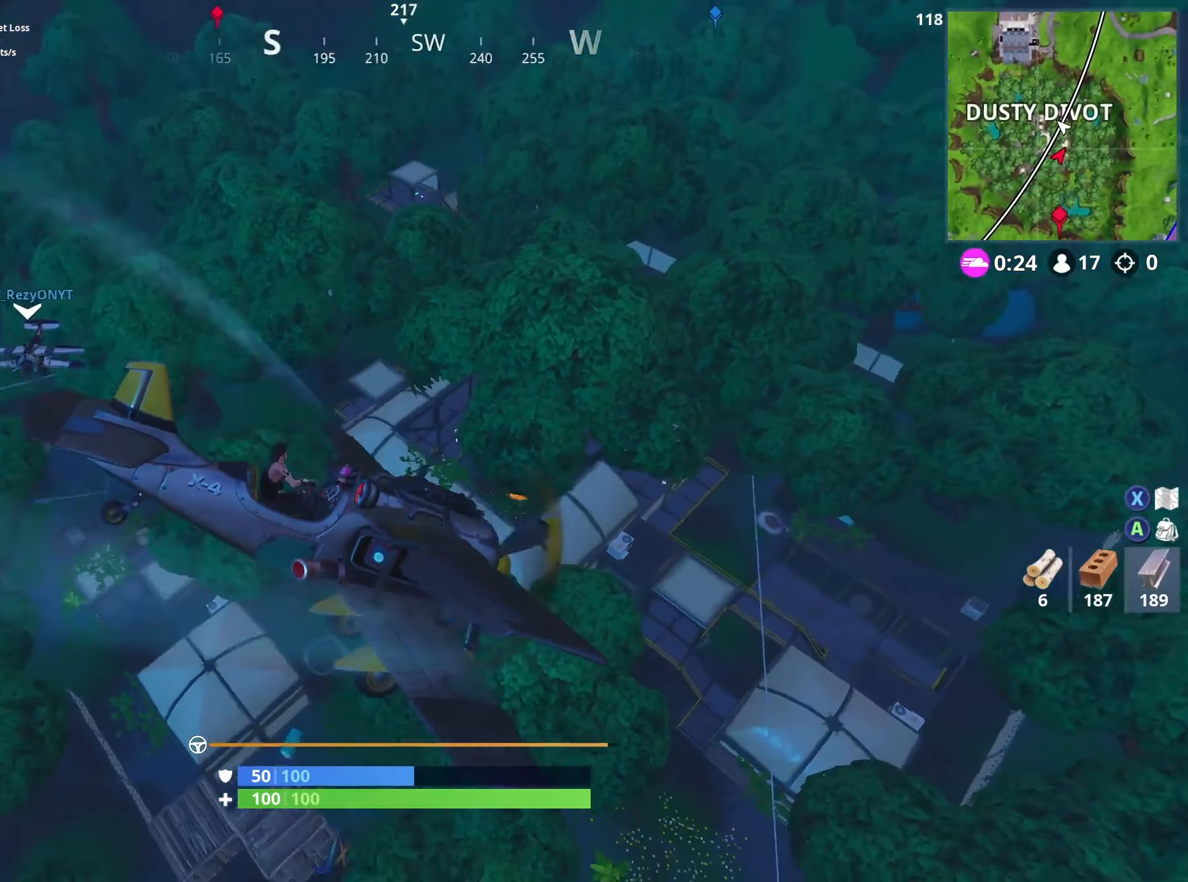
{"buttons": ["L2"], "left_stick": "center", "right_stick": "down-left", "events": [[250, "left_stick", "down"], [450, "left_stick", "center"]]}
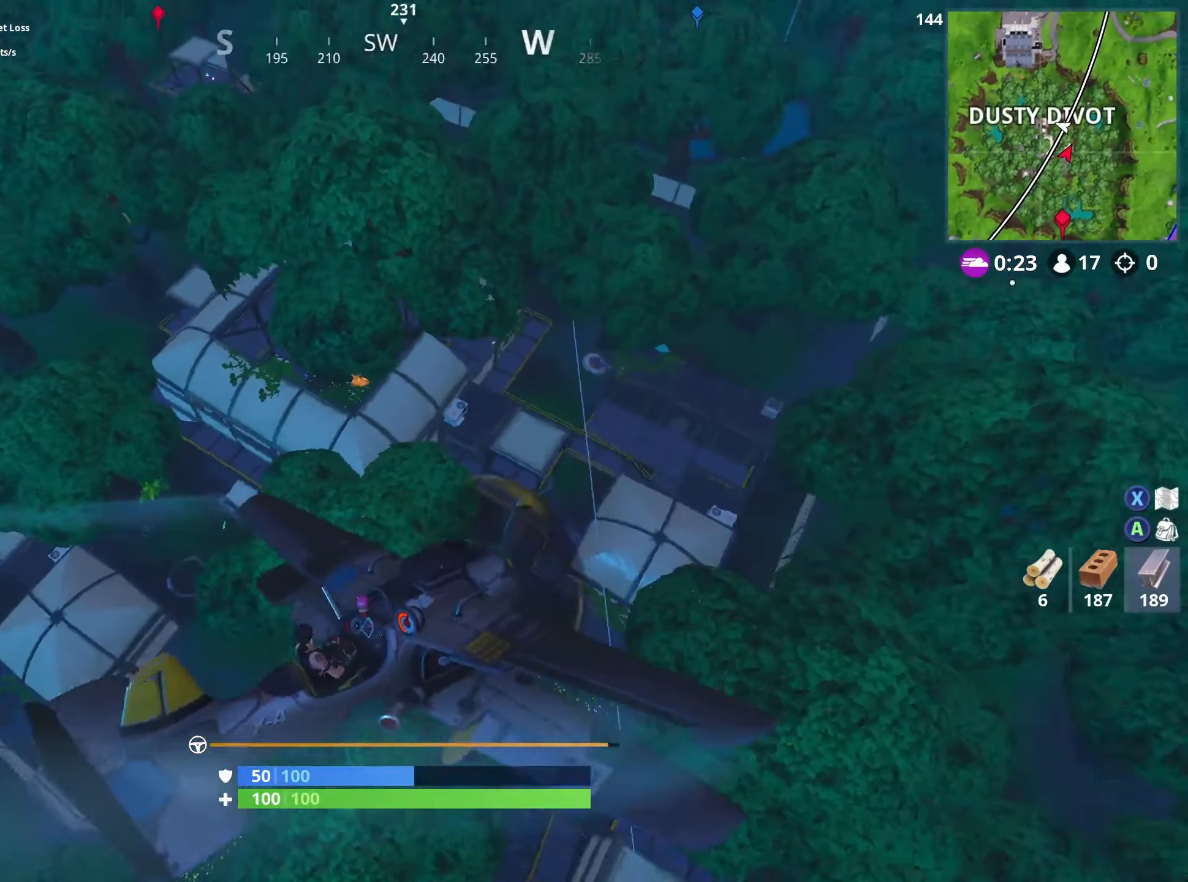
{"buttons": [], "left_stick": "down-right", "right_stick": "down-right", "events": [[66, "left_stick", "right"], [183, "left_stick", "down-right"], [383, "right_stick", "down-right"], [466, "L2", "up"]]}
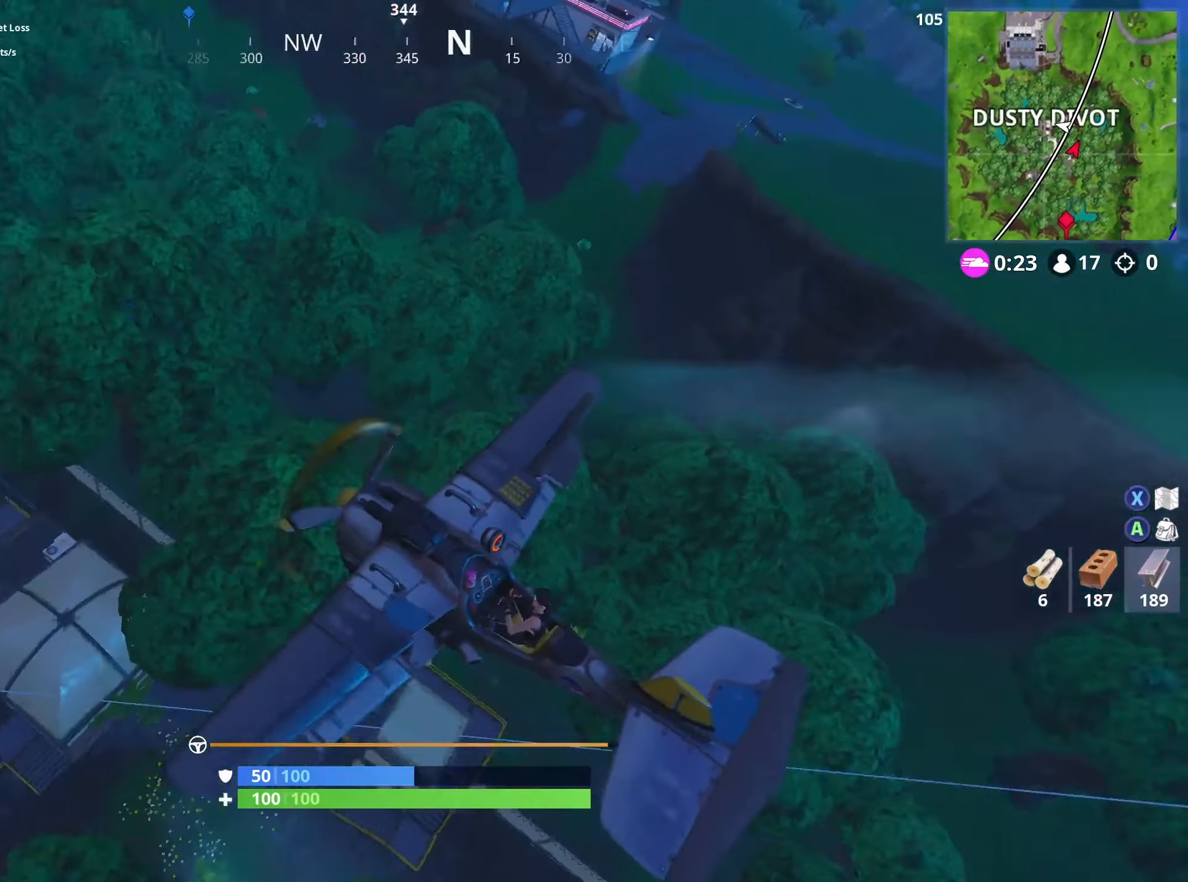
{"buttons": ["R1"], "left_stick": "down-right", "right_stick": "down-right", "events": [[183, "R1", "down"]]}
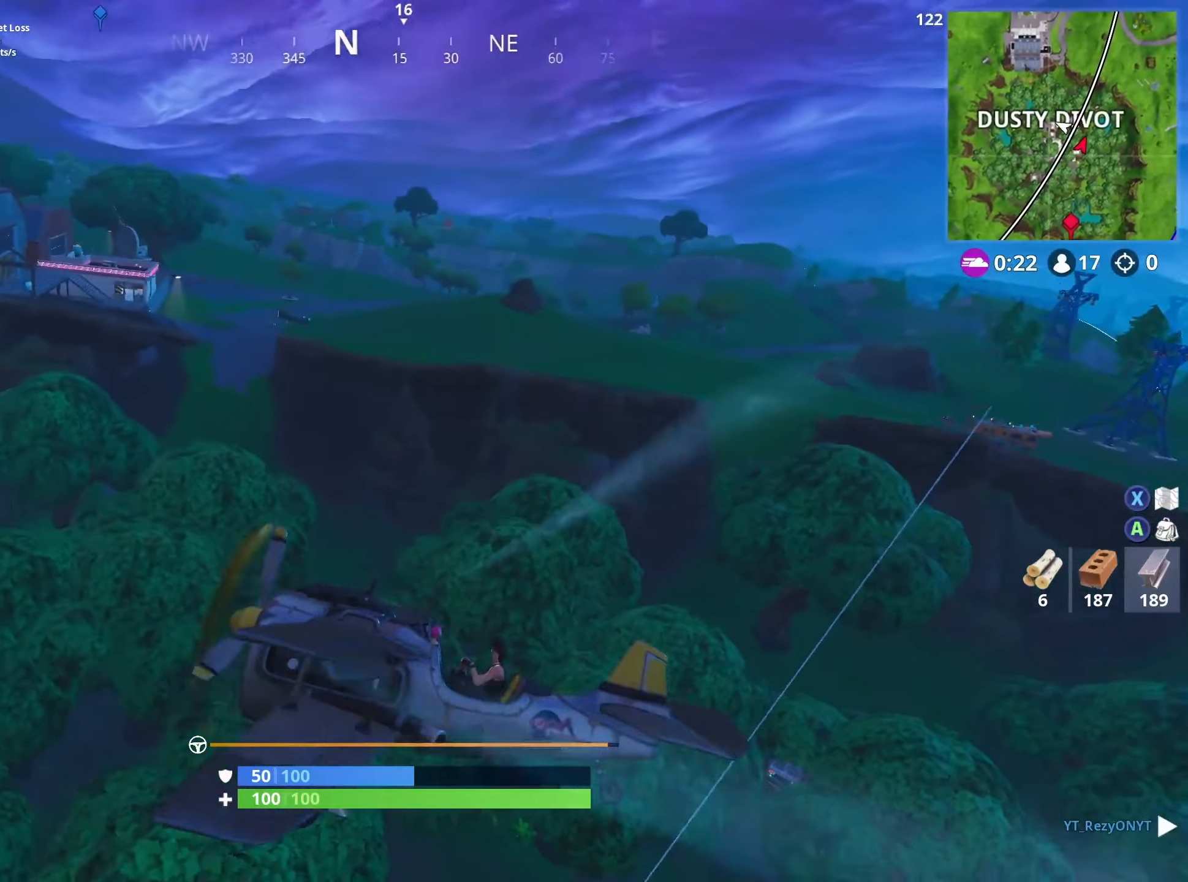
{"buttons": ["R1"], "left_stick": "right", "right_stick": "down-right", "events": [[116, "left_stick", "right"]]}
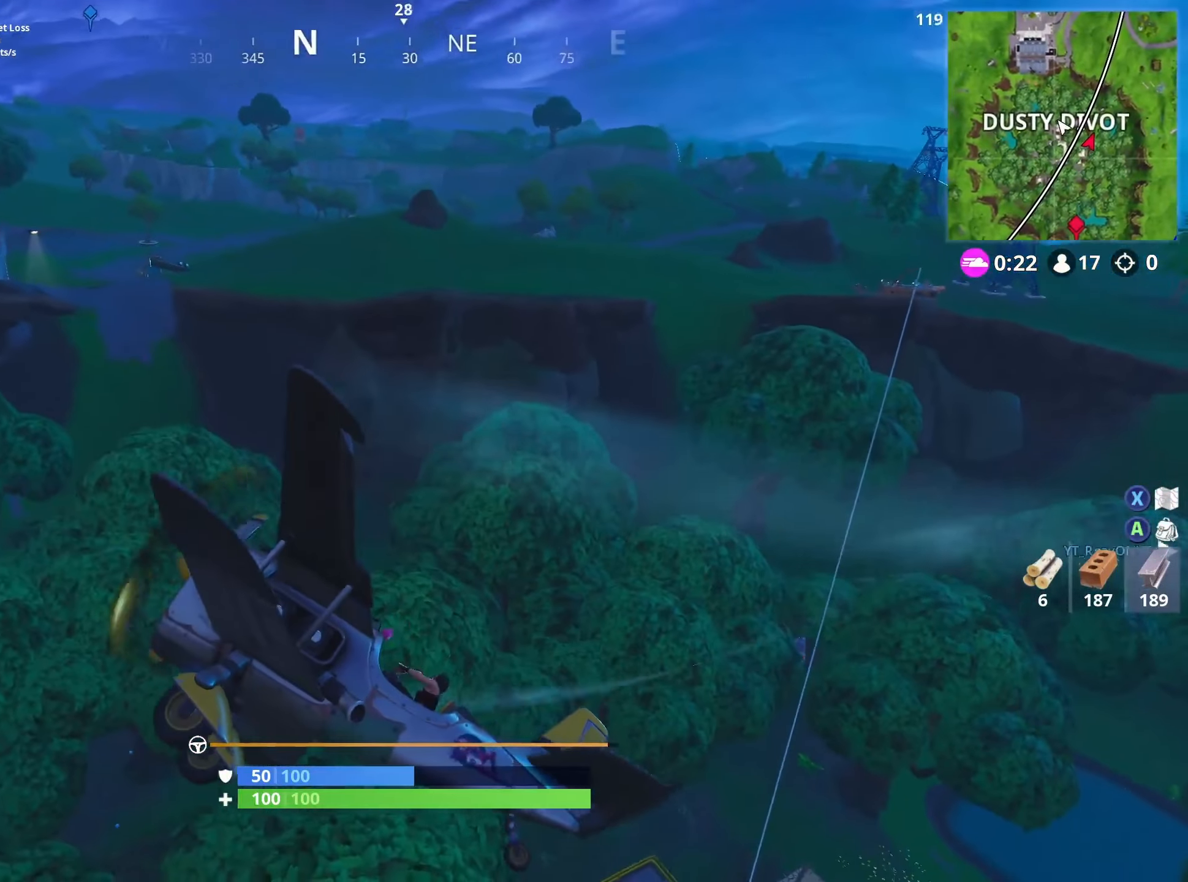
{"buttons": ["R1"], "left_stick": "right", "right_stick": "down-right", "events": []}
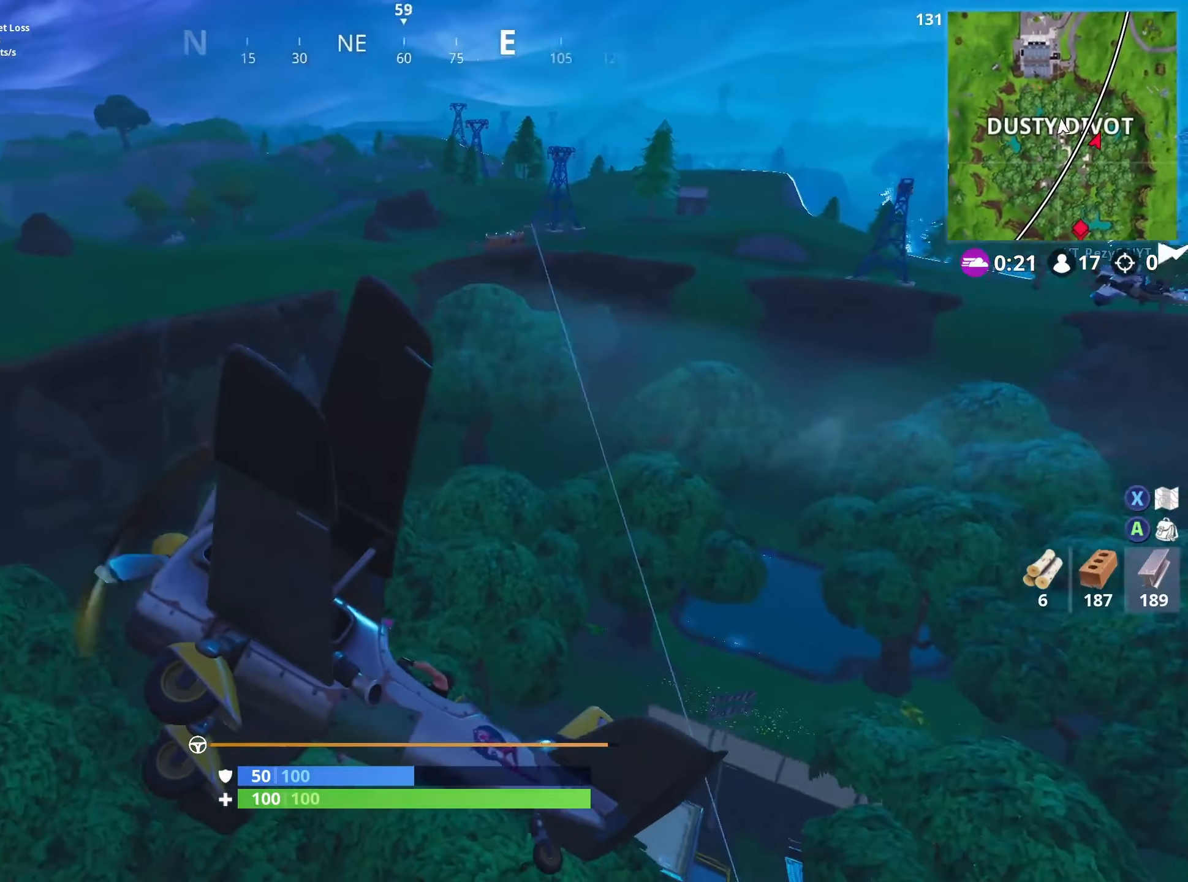
{"buttons": ["R1"], "left_stick": "right", "right_stick": "down-right", "events": []}
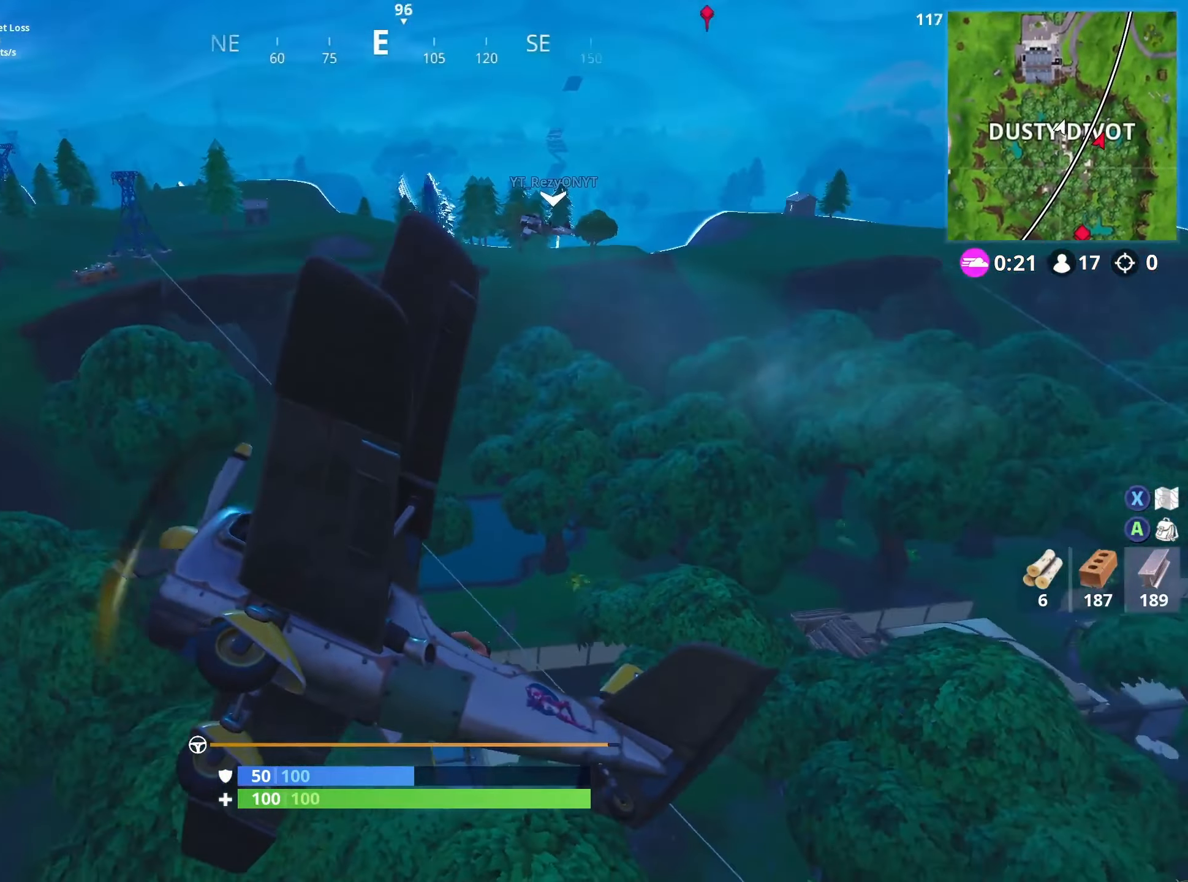
{"buttons": ["R1"], "left_stick": "right", "right_stick": "down-right", "events": []}
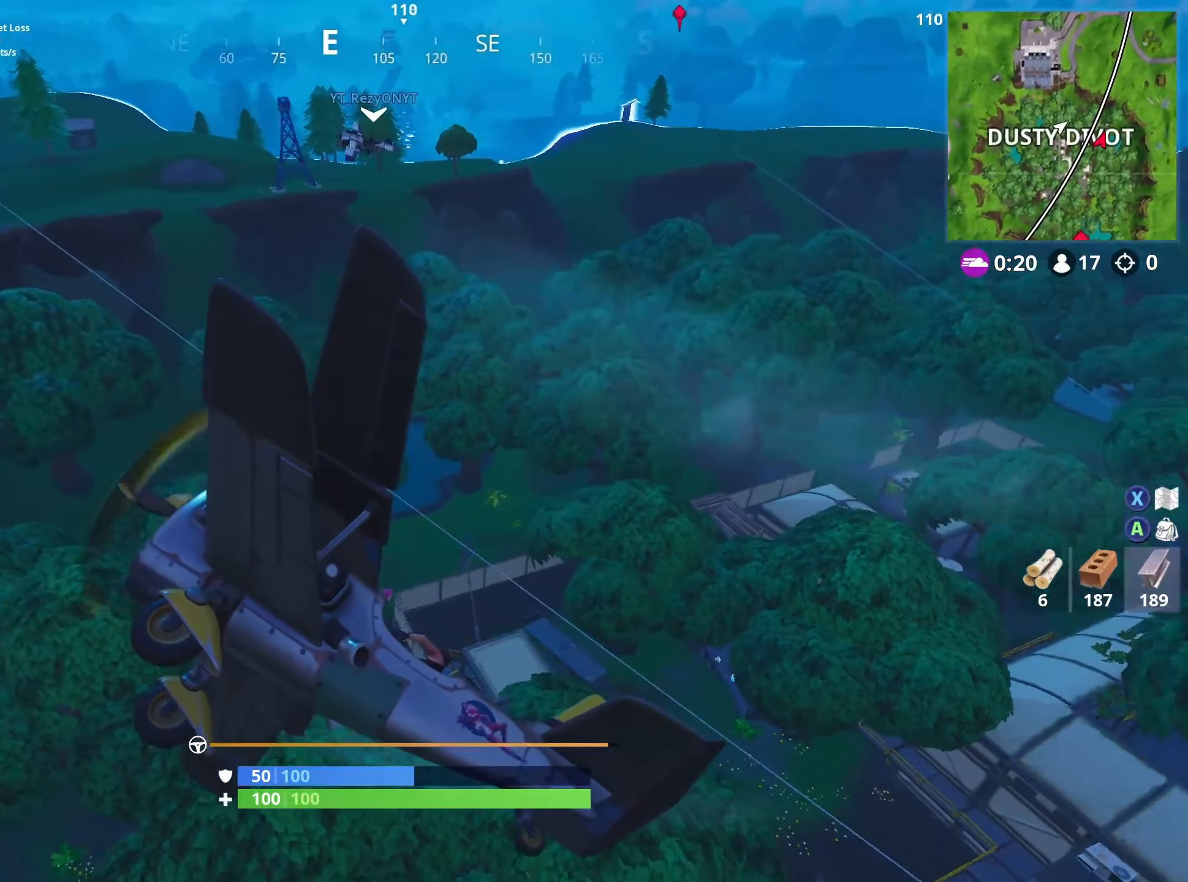
{"buttons": ["R1"], "left_stick": "right", "right_stick": "down-right", "events": []}
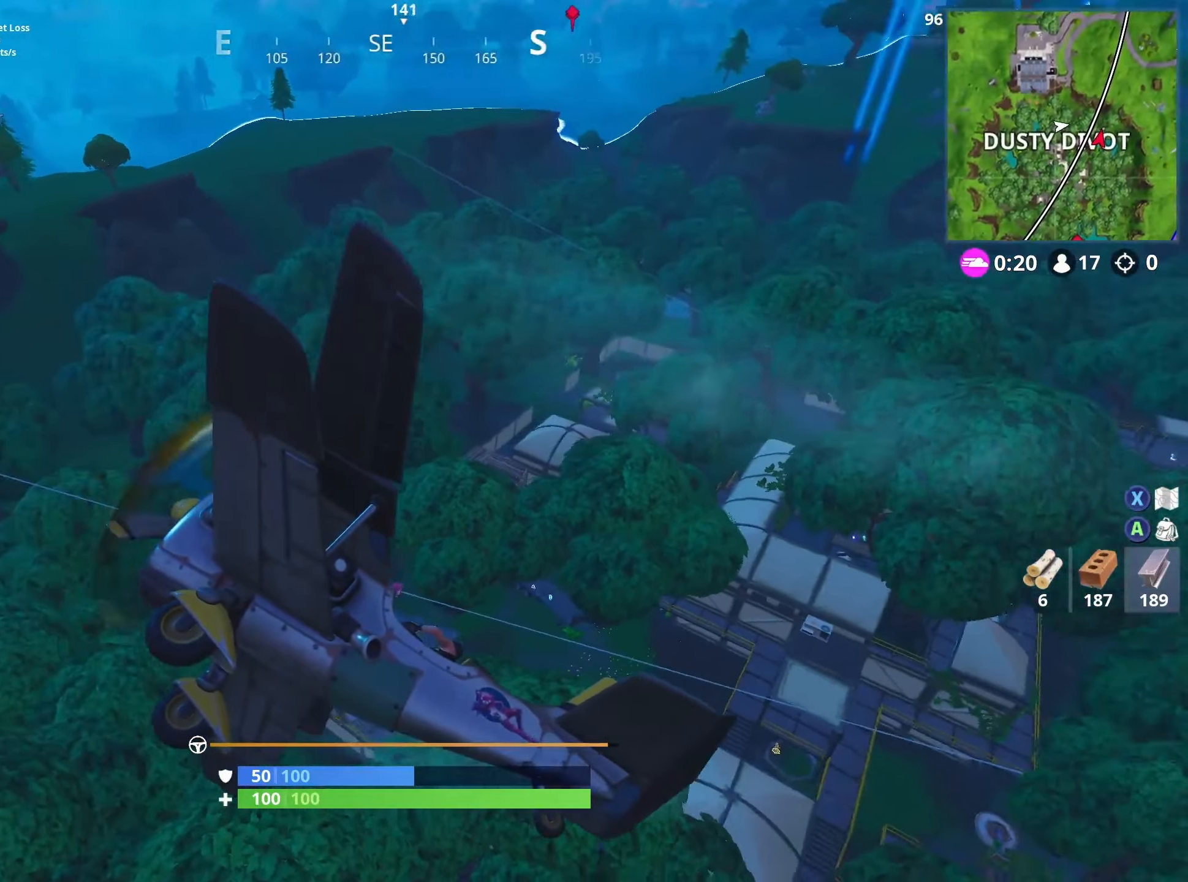
{"buttons": ["R1"], "left_stick": "right", "right_stick": "center", "events": [[283, "right_stick", "center"]]}